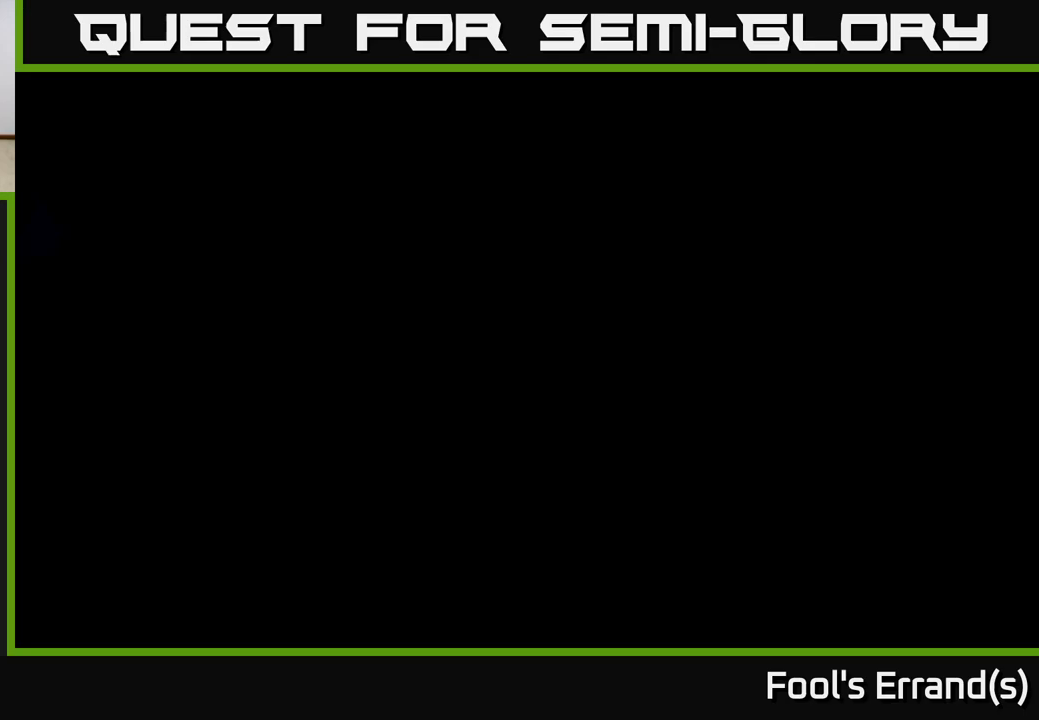
Gameplay with a controller (Xbox layout); each line is a JSON object with the inputs held at the frame after it. "events" lists button and stick changes between this image and that frame as [ms after this image, input, new state], when the widget could be followed in between.
{"buttons": [], "left_stick": "center", "right_stick": "center", "events": []}
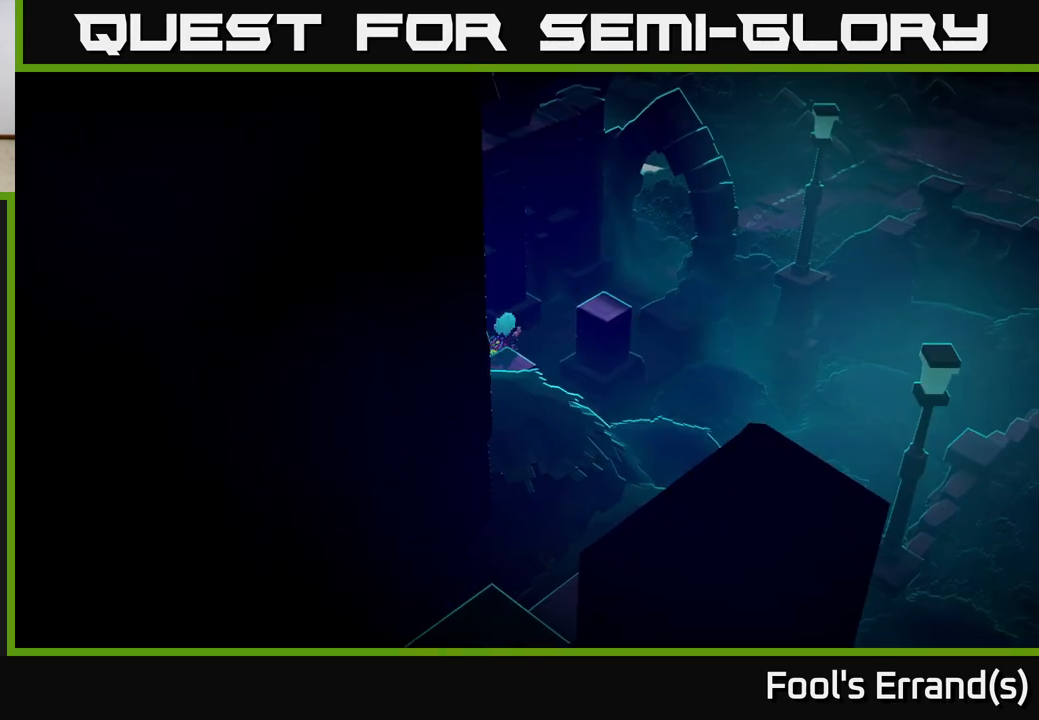
{"buttons": [], "left_stick": "up-right", "right_stick": "up-right", "events": [[67, "left_stick", "up-right"], [183, "right_stick", "right"], [267, "right_stick", "up-right"]]}
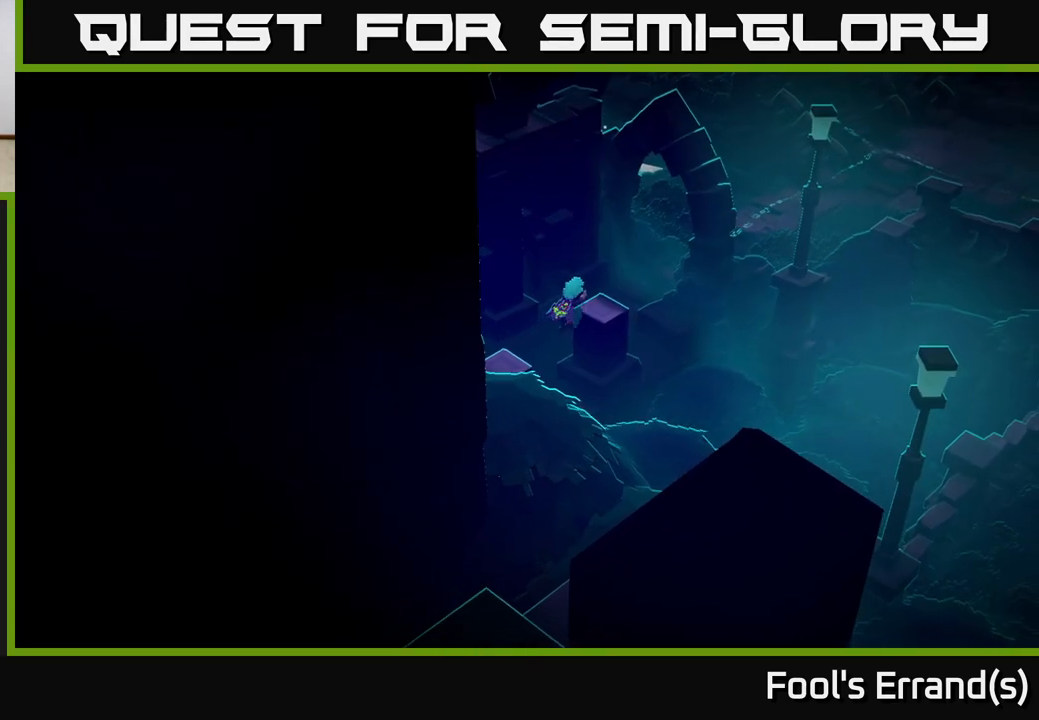
{"buttons": [], "left_stick": "up-right", "right_stick": "up-right", "events": []}
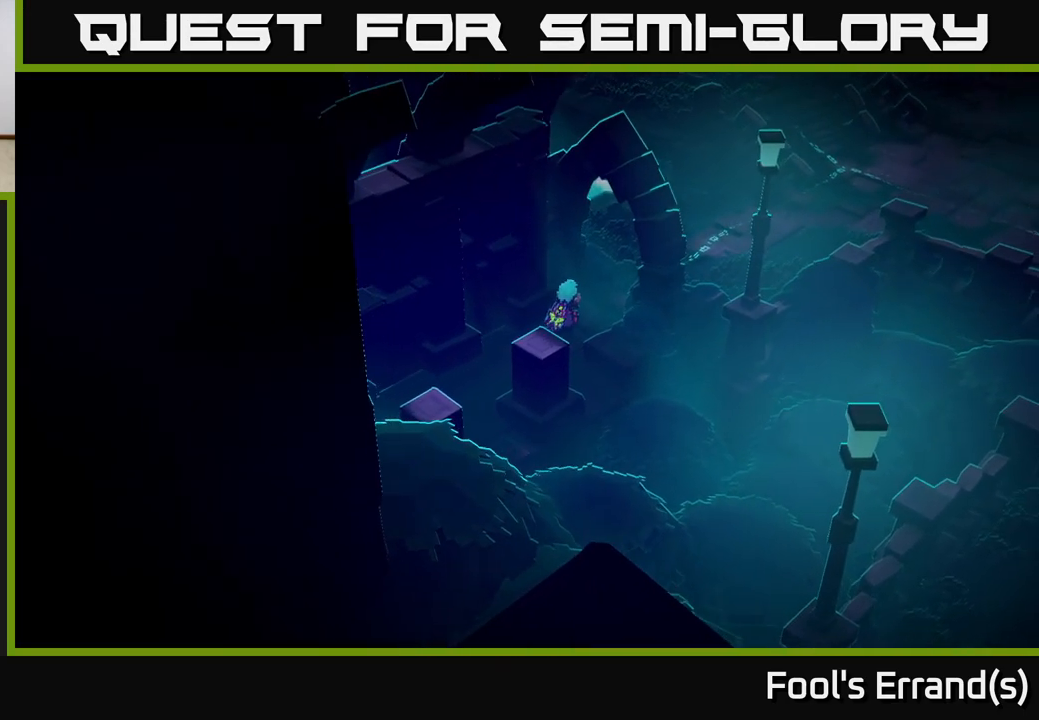
{"buttons": [], "left_stick": "up-right", "right_stick": "up-right", "events": []}
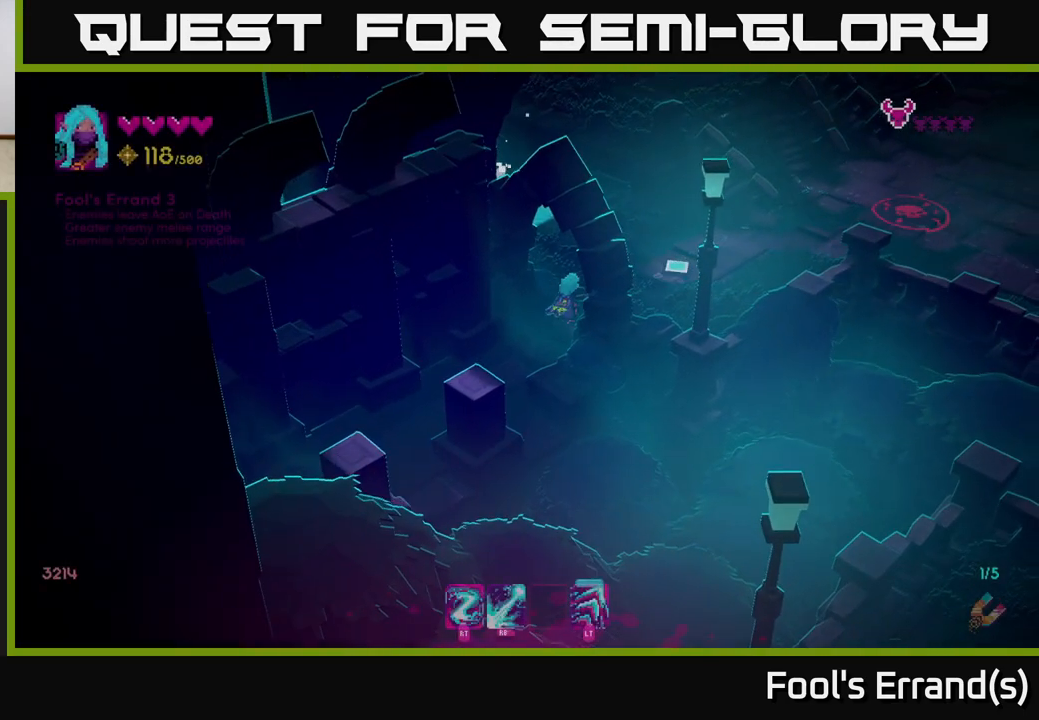
{"buttons": [], "left_stick": "up-right", "right_stick": "right", "events": [[467, "right_stick", "right"]]}
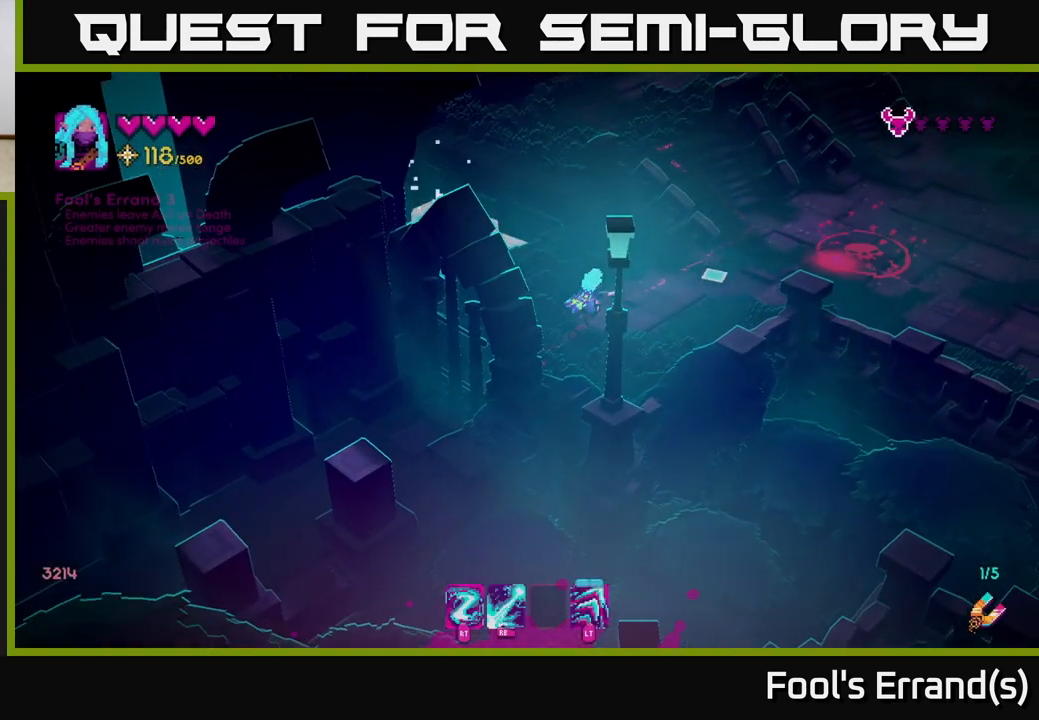
{"buttons": [], "left_stick": "center", "right_stick": "right", "events": [[167, "left_stick", "right"], [450, "left_stick", "center"]]}
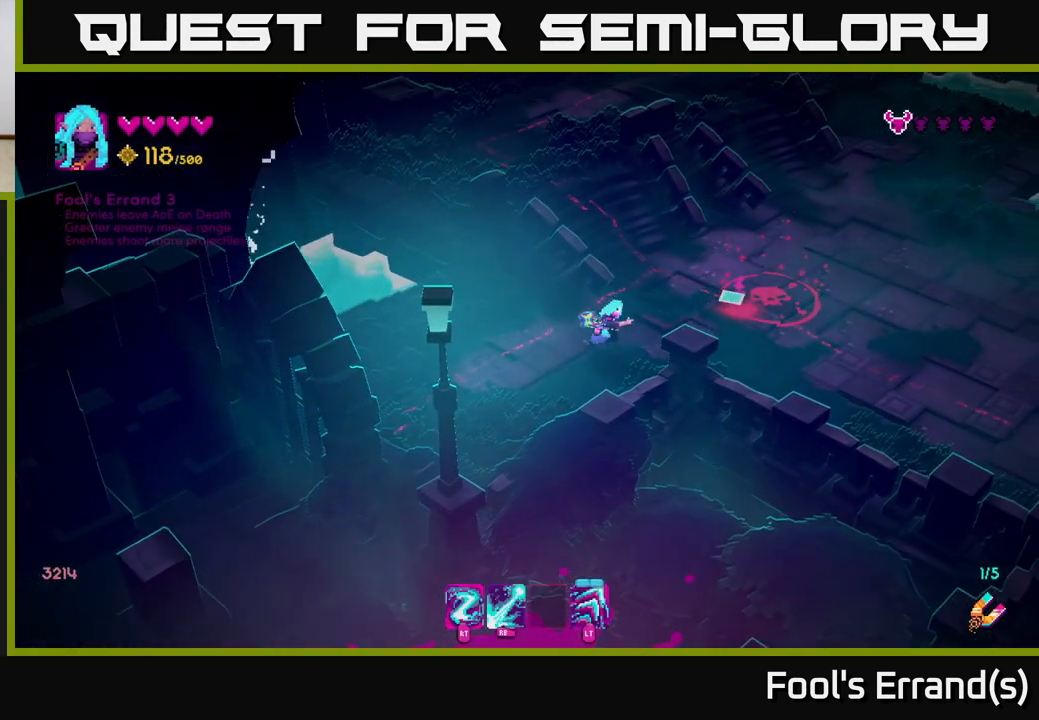
{"buttons": ["R2"], "left_stick": "down-left", "right_stick": "up-right", "events": [[117, "left_stick", "down-left"], [183, "right_stick", "up-right"], [433, "R2", "down"]]}
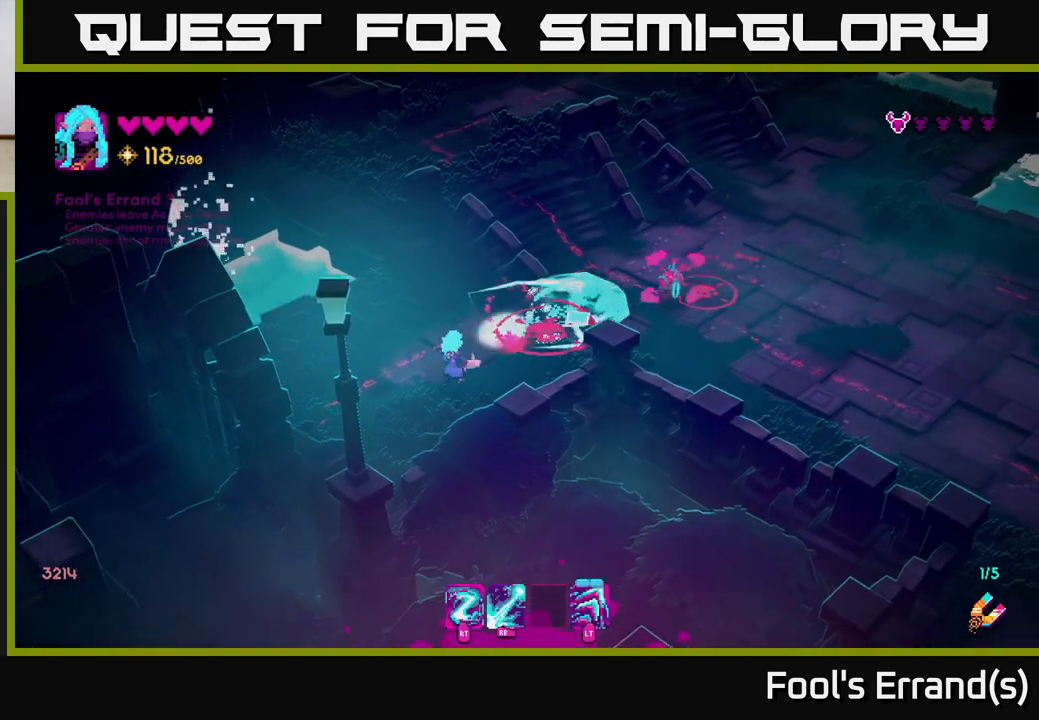
{"buttons": [], "left_stick": "up-right", "right_stick": "up-right", "events": [[17, "left_stick", "center"], [50, "R2", "up"], [200, "left_stick", "left"], [350, "left_stick", "center"], [467, "left_stick", "up-right"]]}
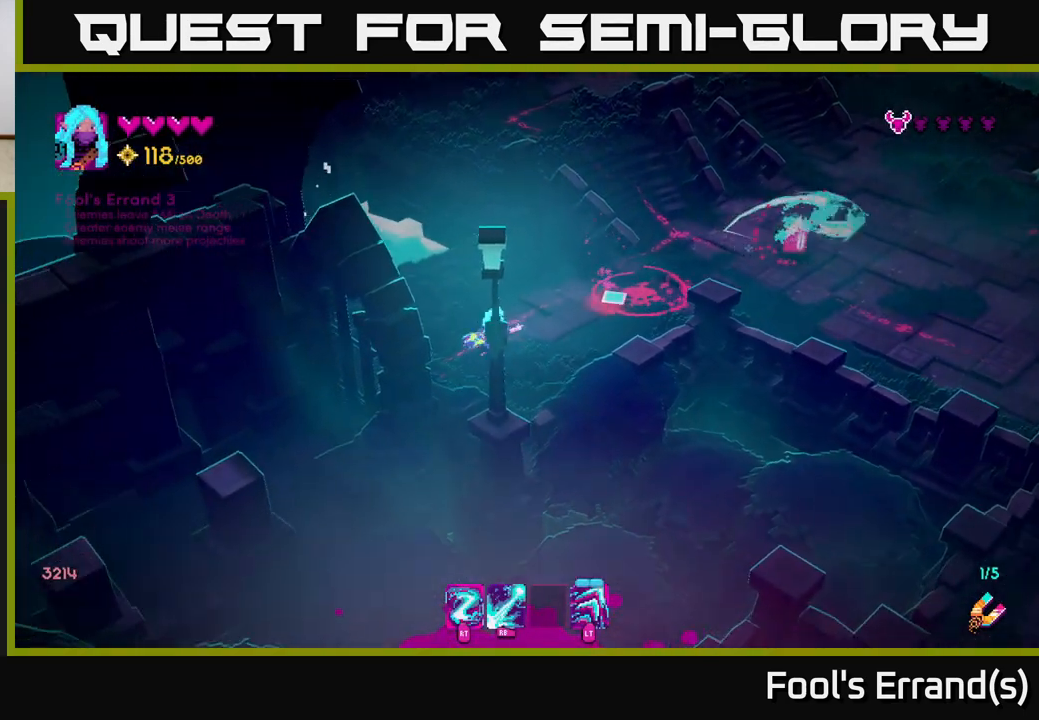
{"buttons": ["R1"], "left_stick": "center", "right_stick": "up-right", "events": [[167, "R1", "down"], [167, "left_stick", "center"]]}
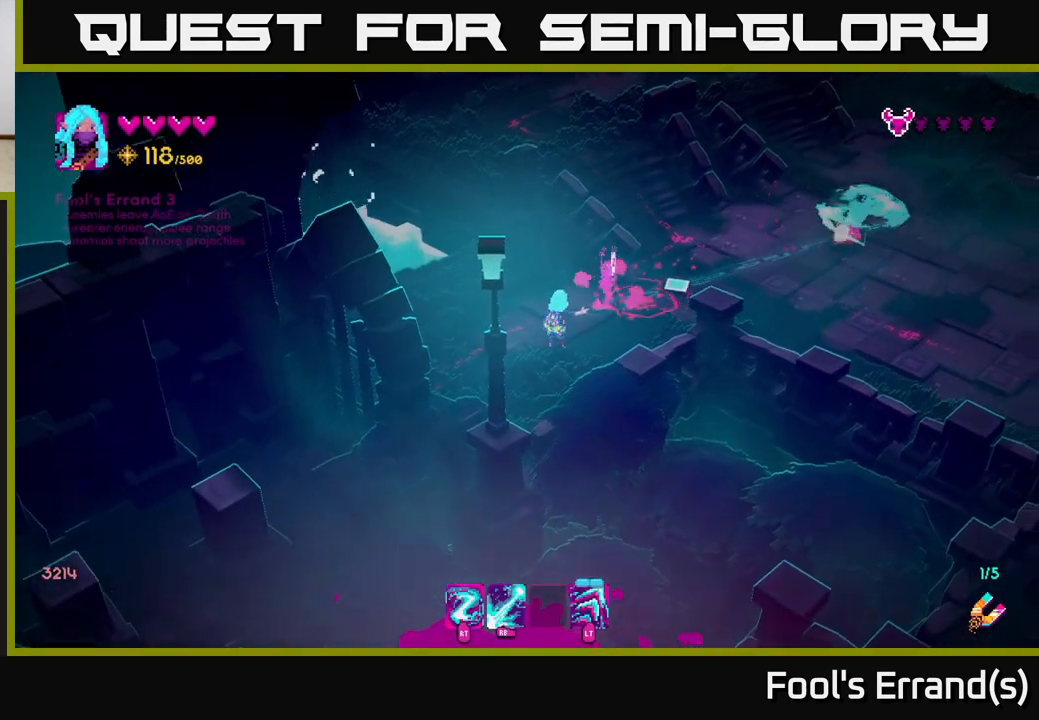
{"buttons": [], "left_stick": "up-right", "right_stick": "up-right", "events": [[150, "R1", "up"], [183, "left_stick", "down-left"], [500, "left_stick", "up-right"]]}
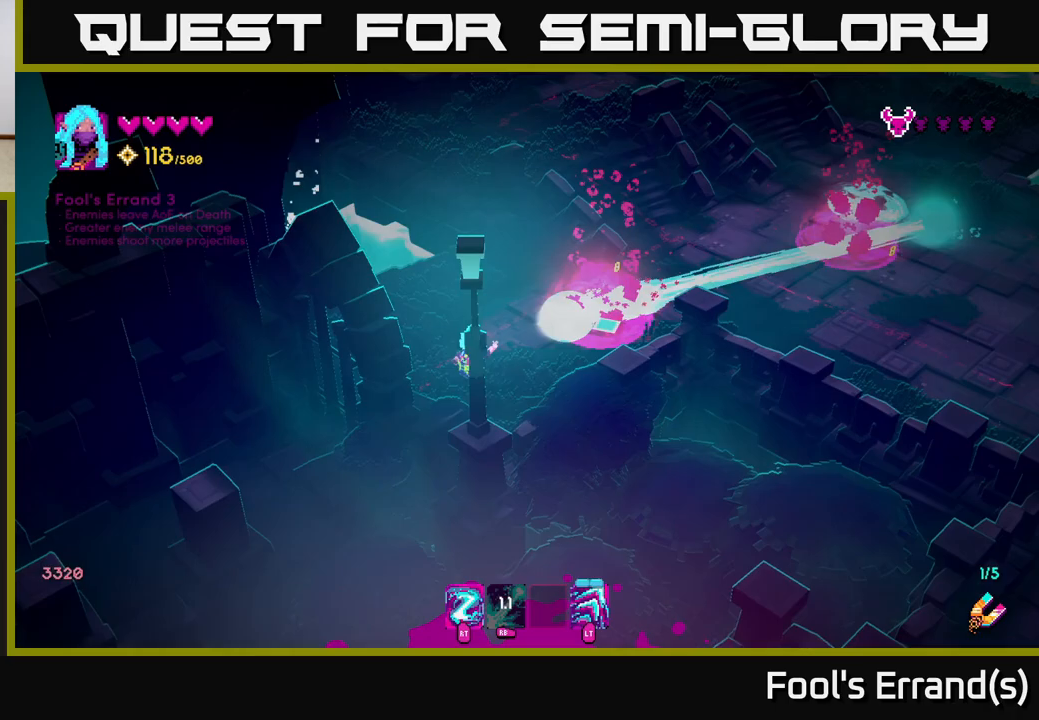
{"buttons": [], "left_stick": "up-right", "right_stick": "right", "events": [[167, "left_stick", "down-left"], [283, "left_stick", "center"], [317, "right_stick", "right"], [333, "left_stick", "up-right"]]}
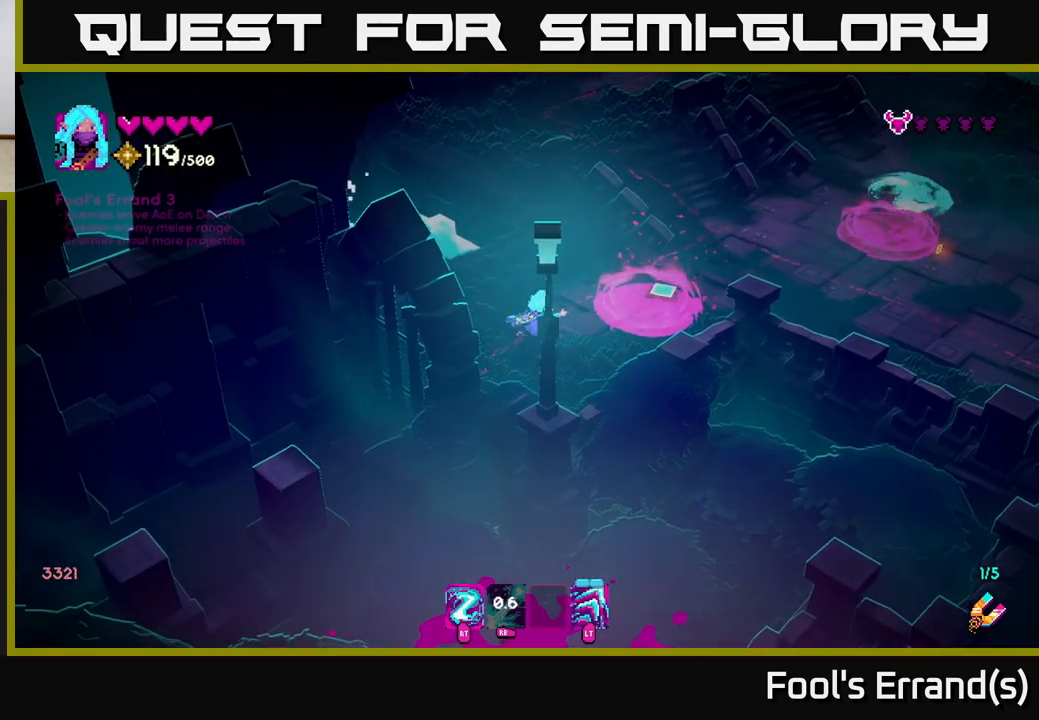
{"buttons": ["L2"], "left_stick": "right", "right_stick": "right", "events": [[33, "left_stick", "up"], [133, "left_stick", "up-left"], [267, "left_stick", "center"], [400, "left_stick", "right"], [467, "L2", "down"]]}
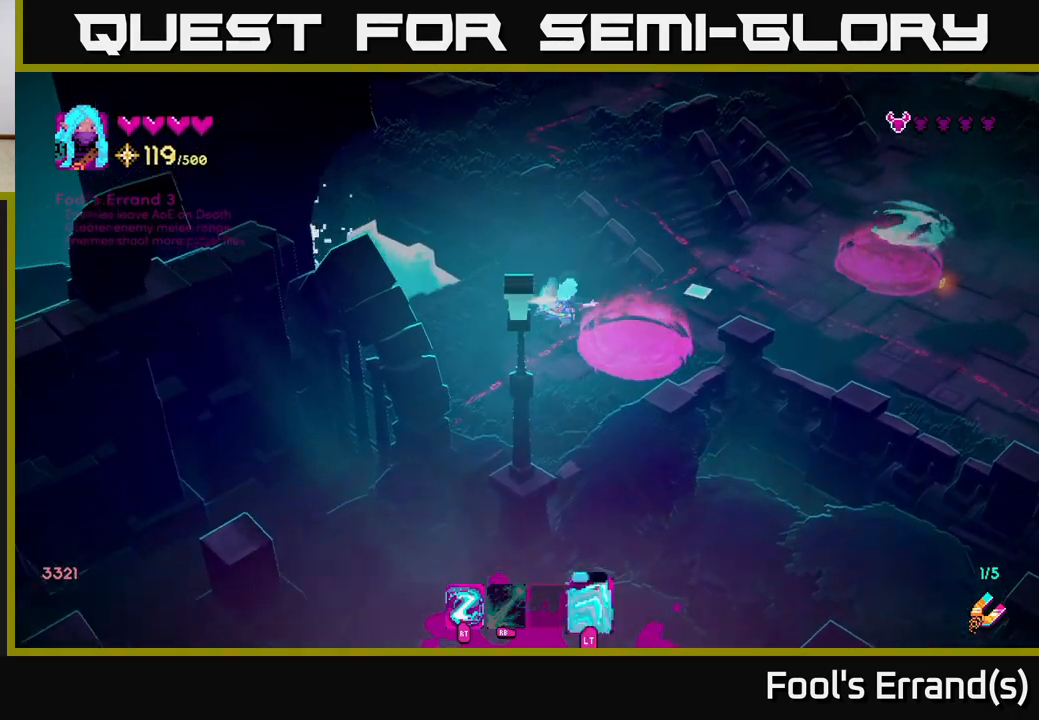
{"buttons": [], "left_stick": "down-right", "right_stick": "up-right", "events": [[133, "L2", "up"], [200, "left_stick", "up-right"], [417, "left_stick", "down-right"], [483, "right_stick", "up-right"]]}
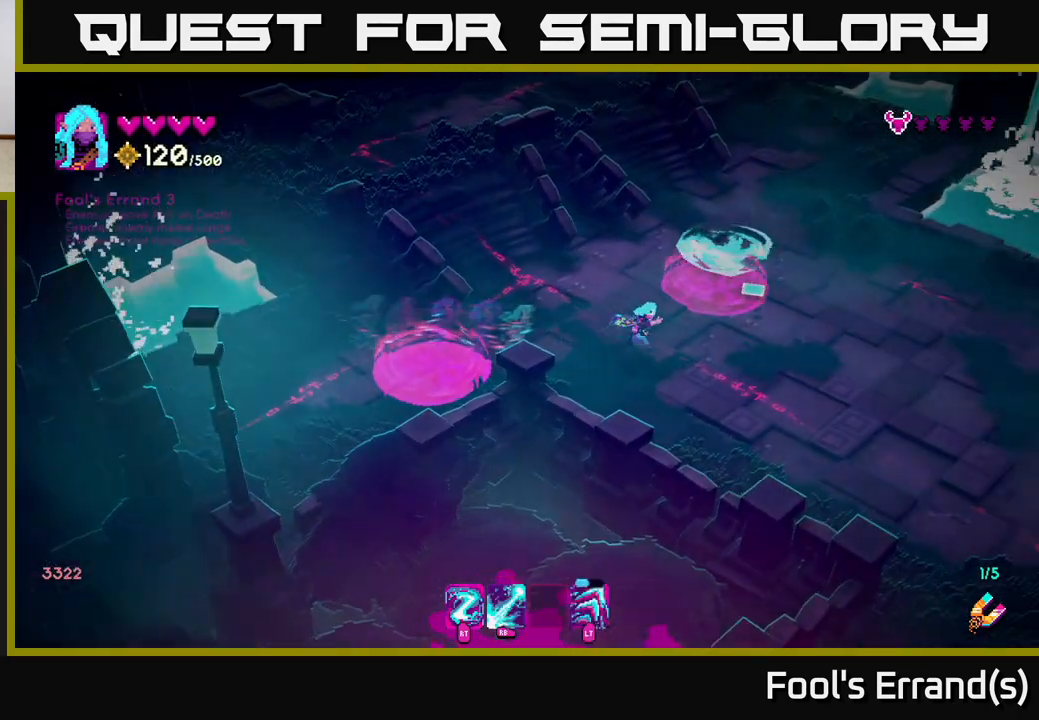
{"buttons": [], "left_stick": "up-right", "right_stick": "up", "events": [[383, "left_stick", "right"], [483, "left_stick", "up-right"], [483, "right_stick", "up"]]}
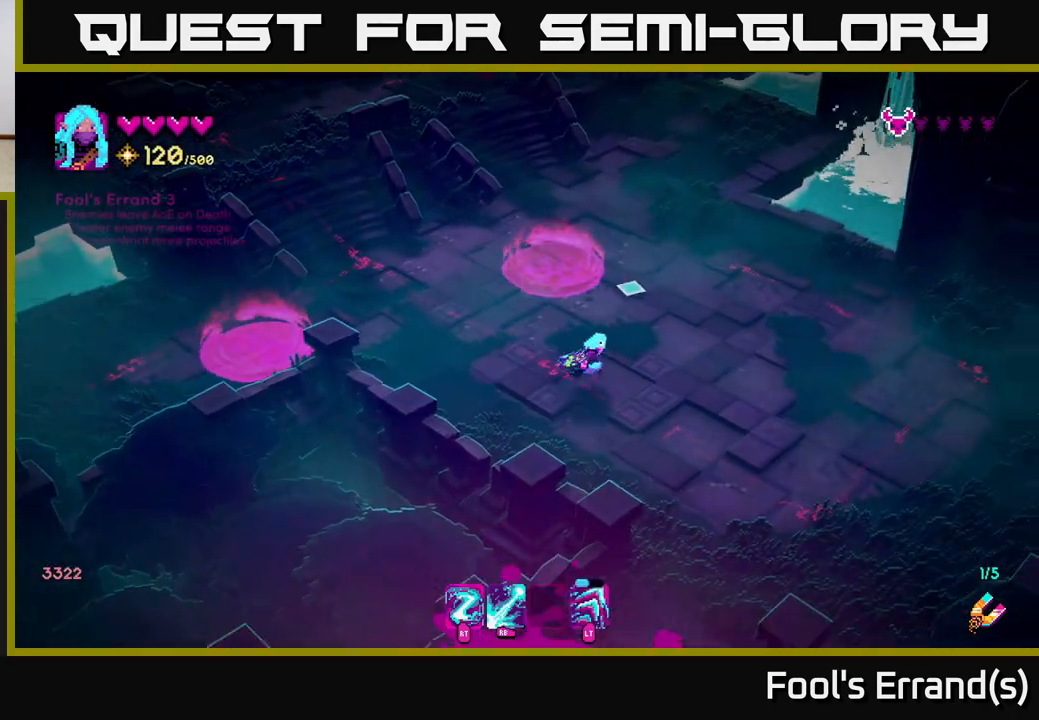
{"buttons": [], "left_stick": "up", "right_stick": "up", "events": [[350, "left_stick", "up"]]}
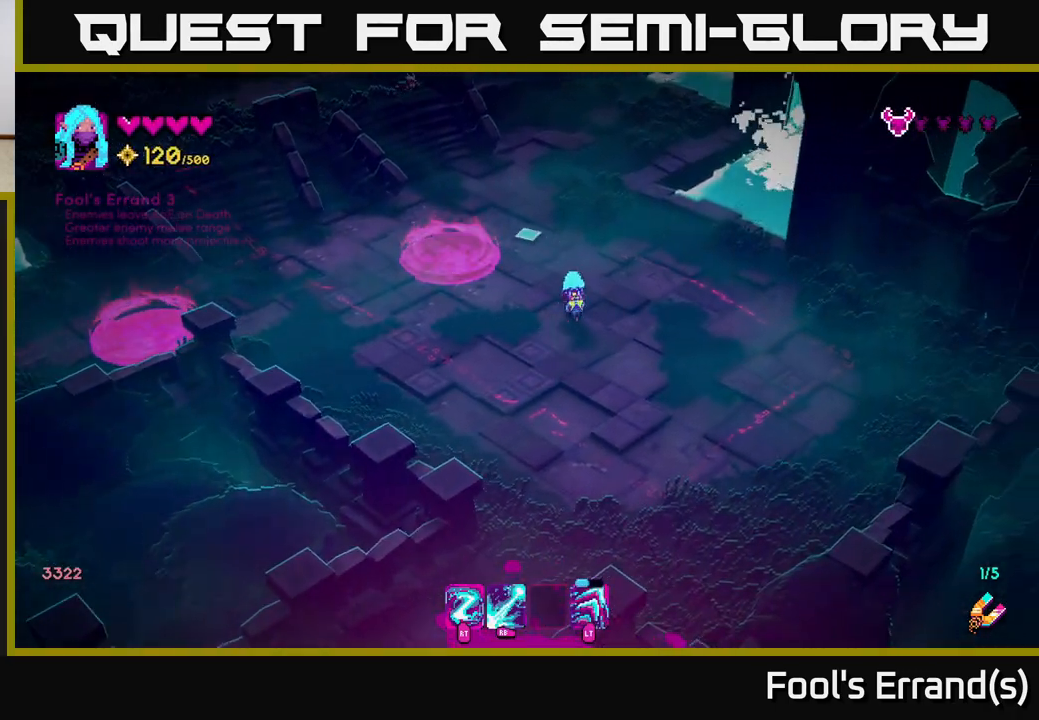
{"buttons": [], "left_stick": "down-right", "right_stick": "up-left", "events": [[33, "right_stick", "up-left"], [450, "left_stick", "down-right"]]}
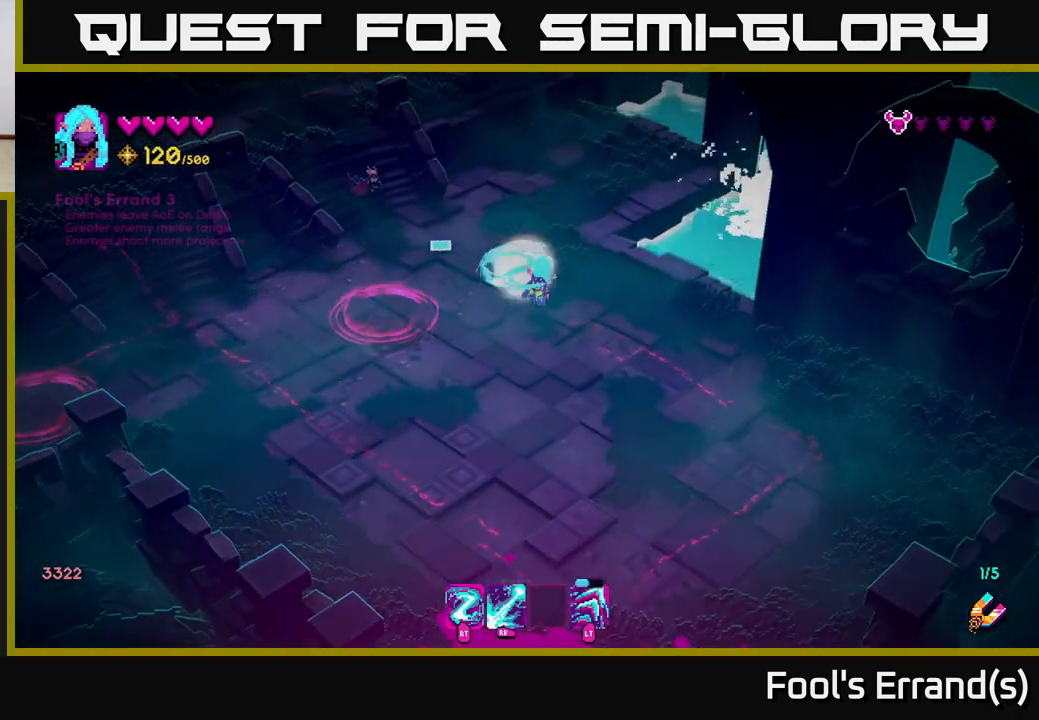
{"buttons": [], "left_stick": "down-right", "right_stick": "up-left", "events": [[17, "R2", "down"], [100, "R2", "up"]]}
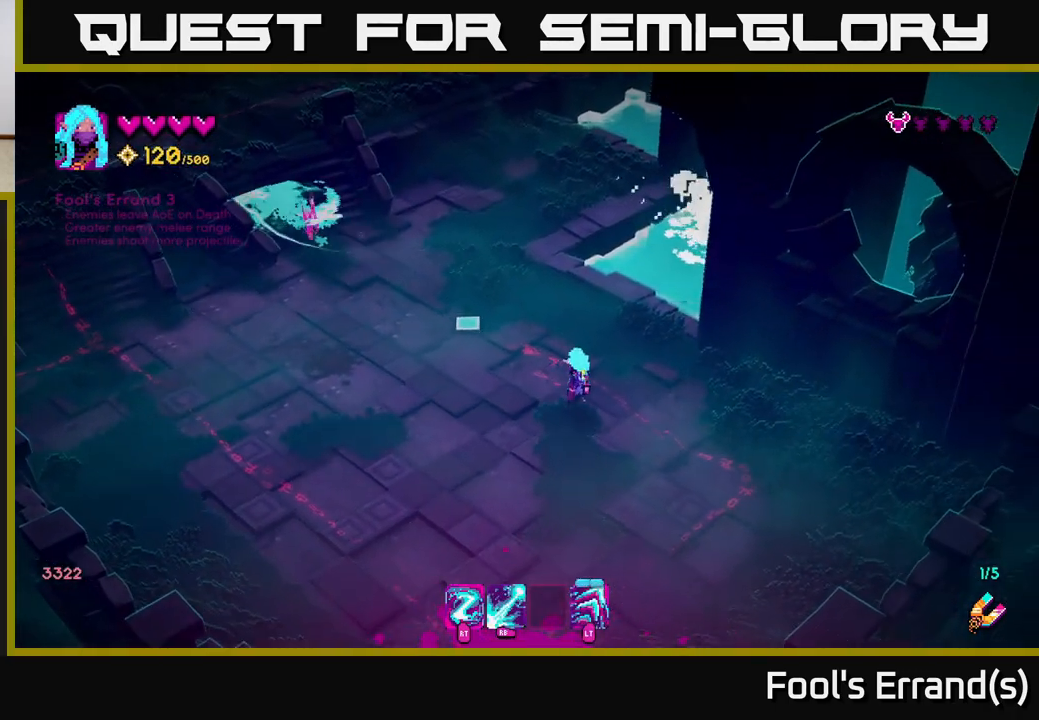
{"buttons": [], "left_stick": "up-left", "right_stick": "up-left", "events": [[33, "left_stick", "center"], [200, "left_stick", "left"], [217, "R2", "down"], [417, "R2", "up"], [433, "left_stick", "up-left"]]}
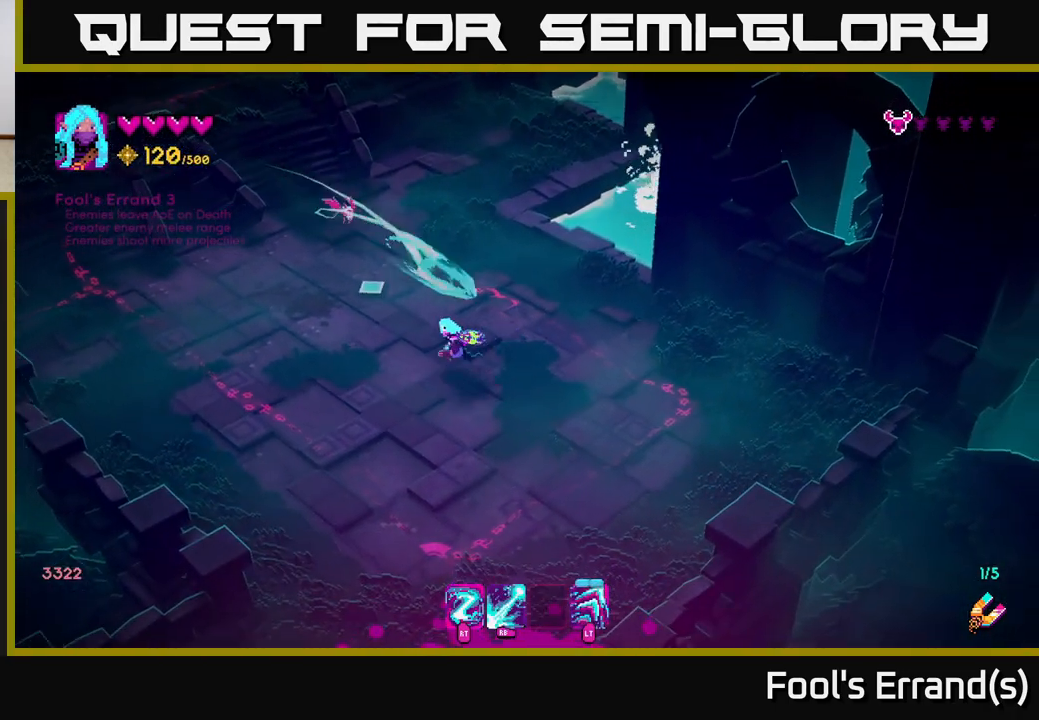
{"buttons": [], "left_stick": "down-left", "right_stick": "up-right", "events": [[167, "left_stick", "down"], [167, "right_stick", "up"], [333, "left_stick", "down-left"], [367, "R2", "down"], [433, "R2", "up"], [467, "right_stick", "up-right"]]}
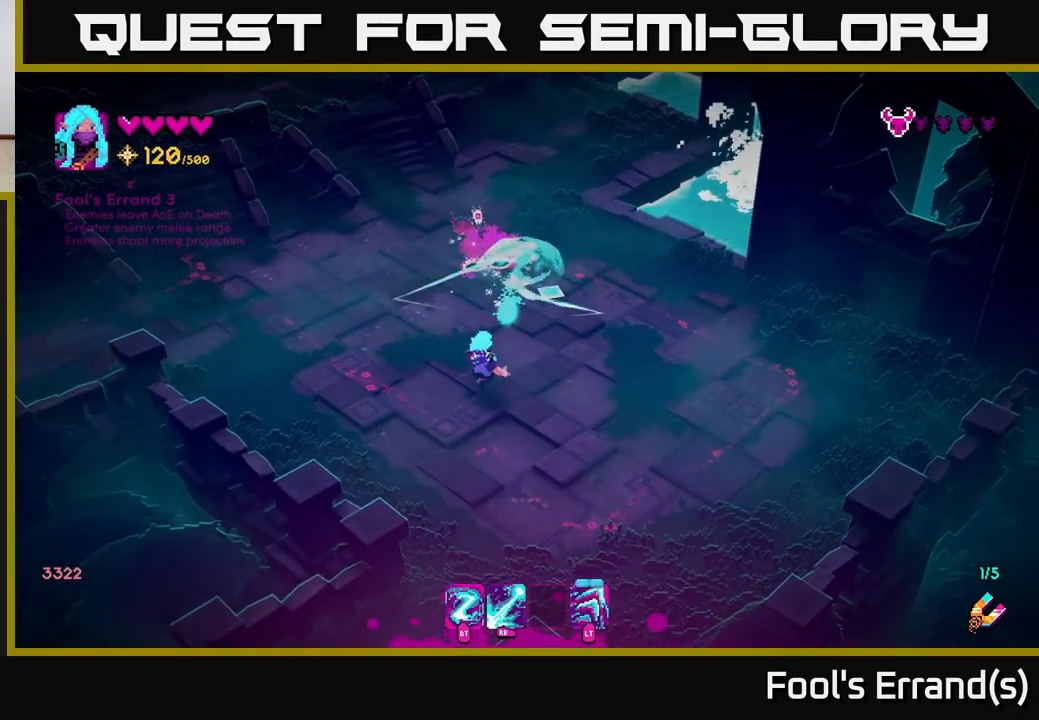
{"buttons": [], "left_stick": "up-right", "right_stick": "up", "events": [[83, "left_stick", "left"], [250, "left_stick", "up-left"], [333, "R2", "down"], [417, "right_stick", "up"], [467, "R2", "up"], [483, "left_stick", "up-right"]]}
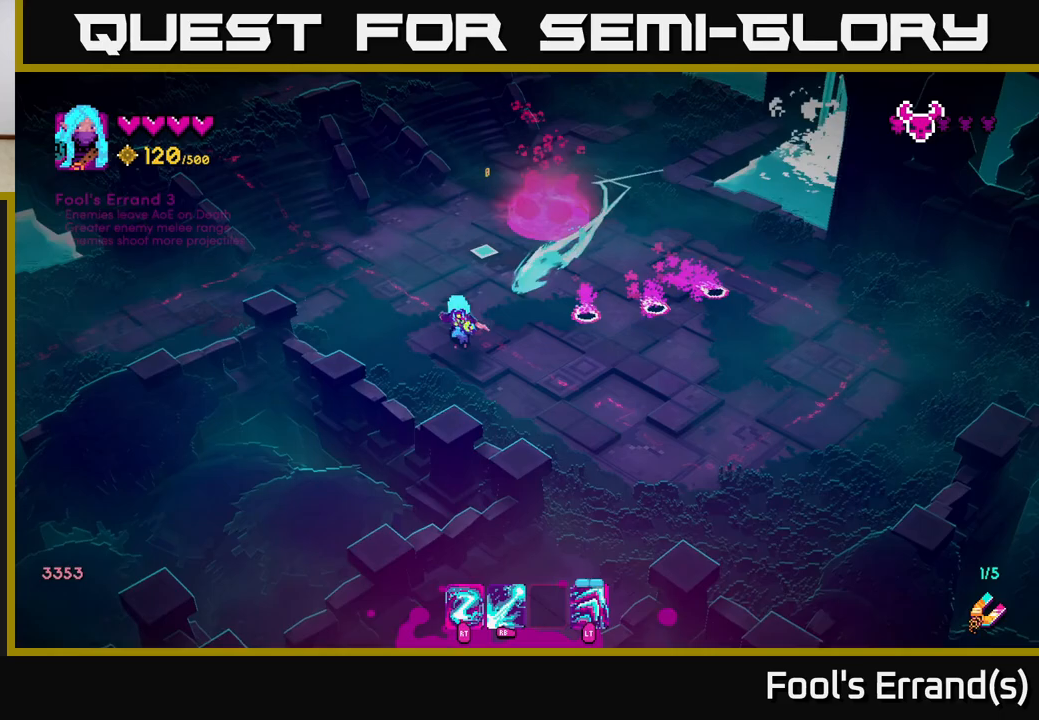
{"buttons": [], "left_stick": "up", "right_stick": "up", "events": [[167, "left_stick", "up-left"], [350, "left_stick", "up"]]}
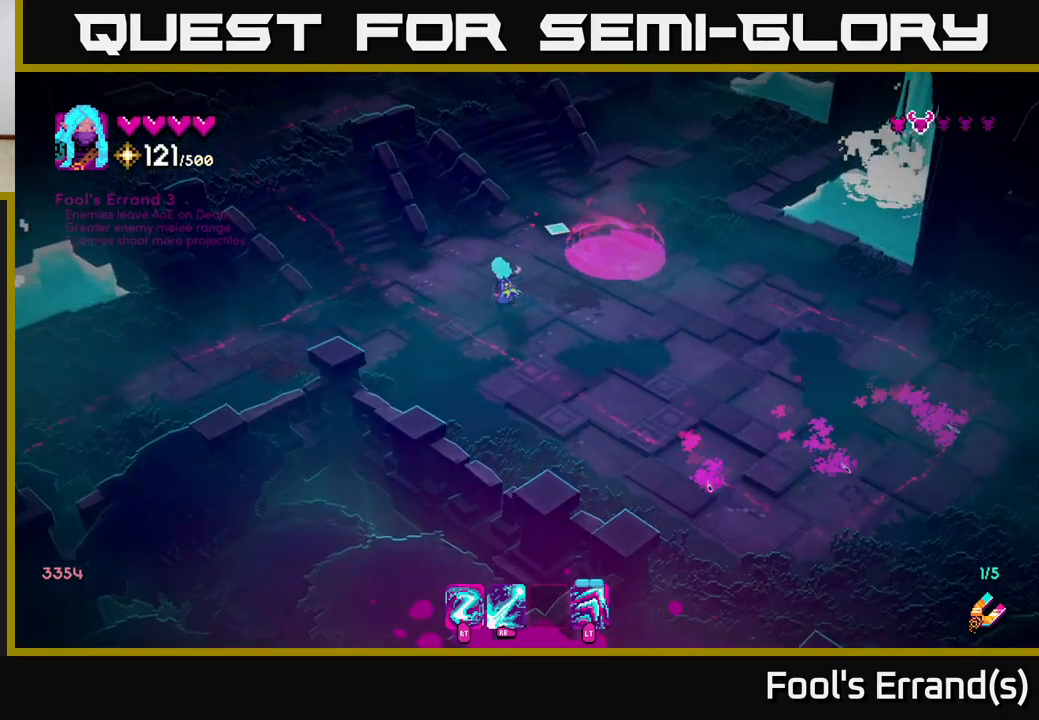
{"buttons": [], "left_stick": "up-right", "right_stick": "up", "events": [[367, "left_stick", "up-right"]]}
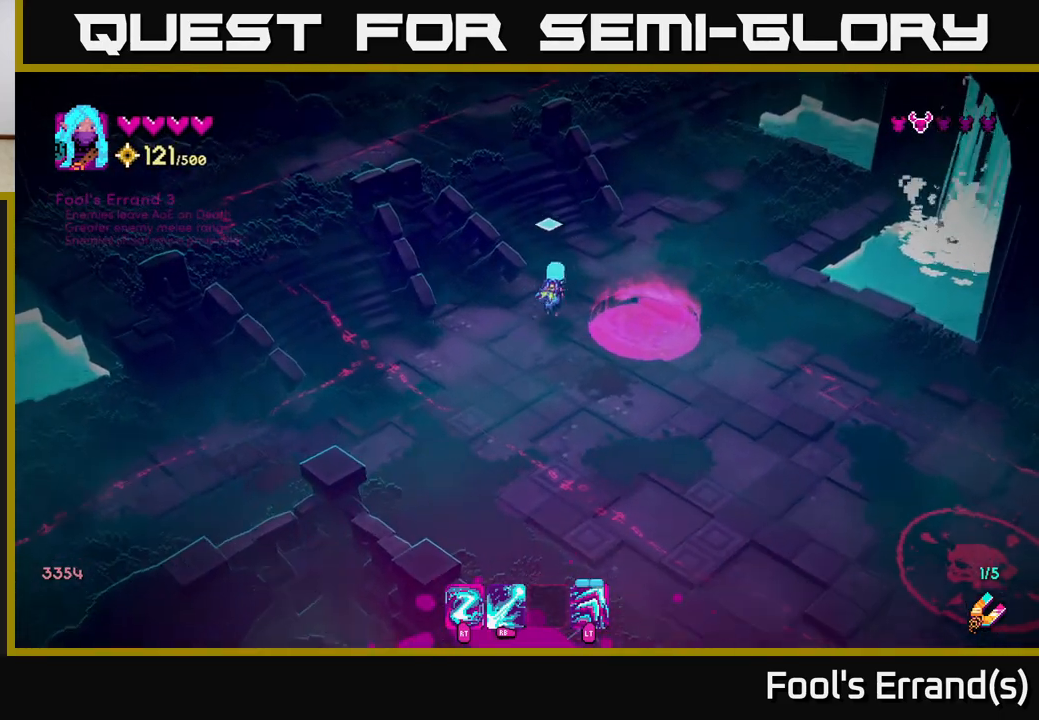
{"buttons": [], "left_stick": "down", "right_stick": "right", "events": [[33, "left_stick", "up"], [317, "left_stick", "down"], [383, "right_stick", "right"]]}
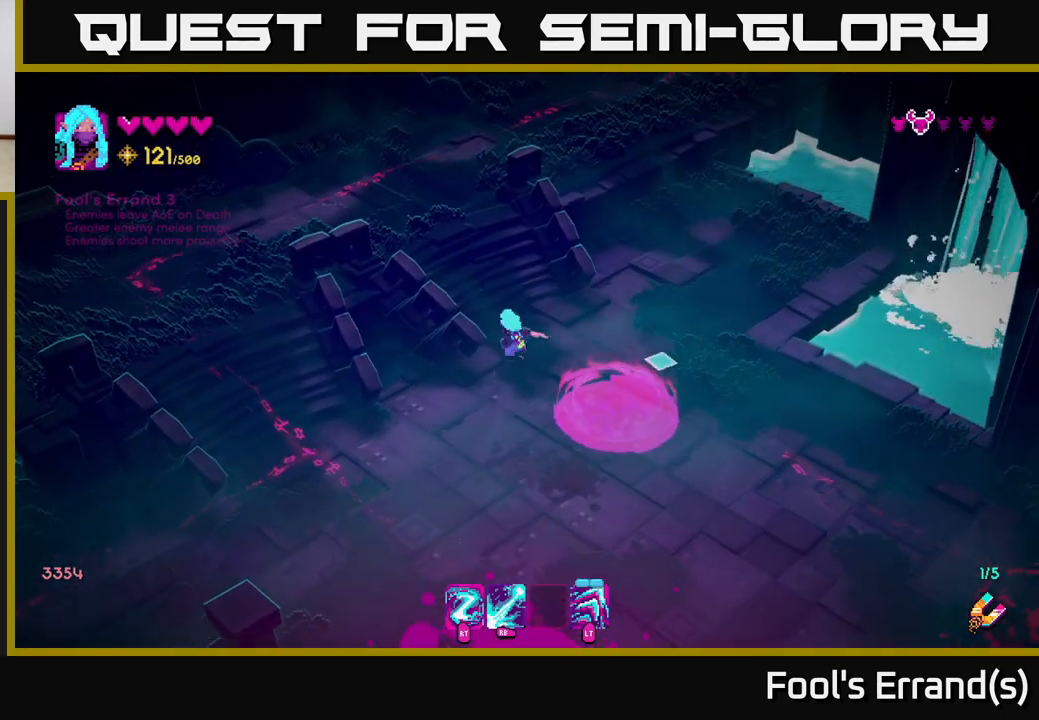
{"buttons": [], "left_stick": "down-right", "right_stick": "right", "events": [[317, "left_stick", "down-right"]]}
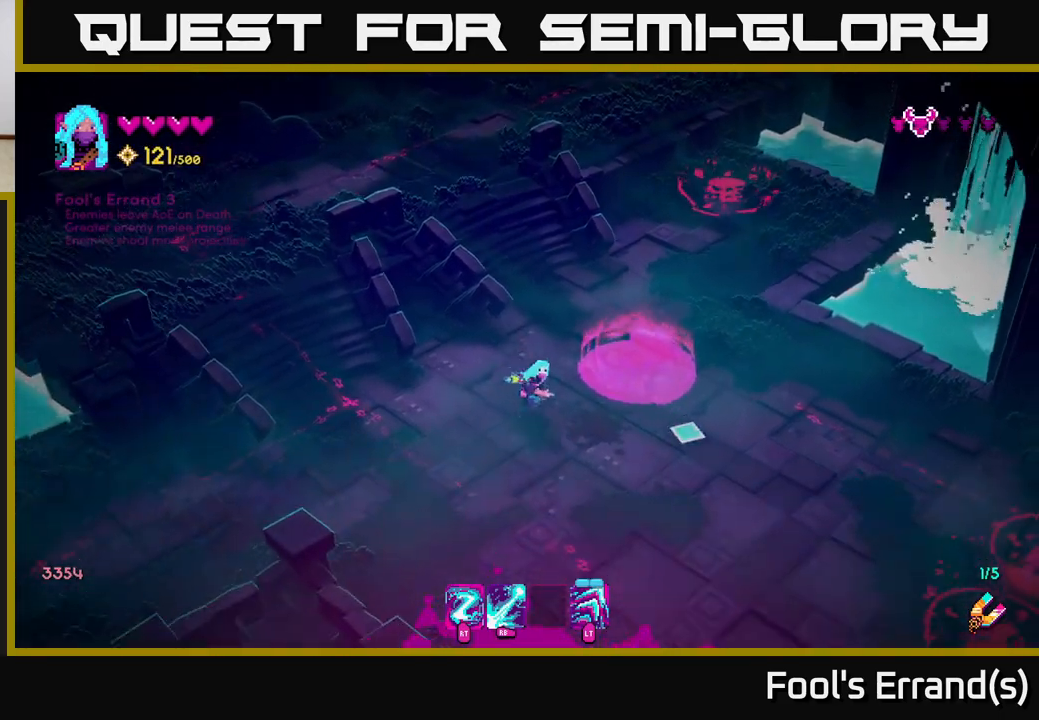
{"buttons": ["R1"], "left_stick": "down-right", "right_stick": "down-right", "events": [[233, "R1", "down"], [333, "right_stick", "down-right"]]}
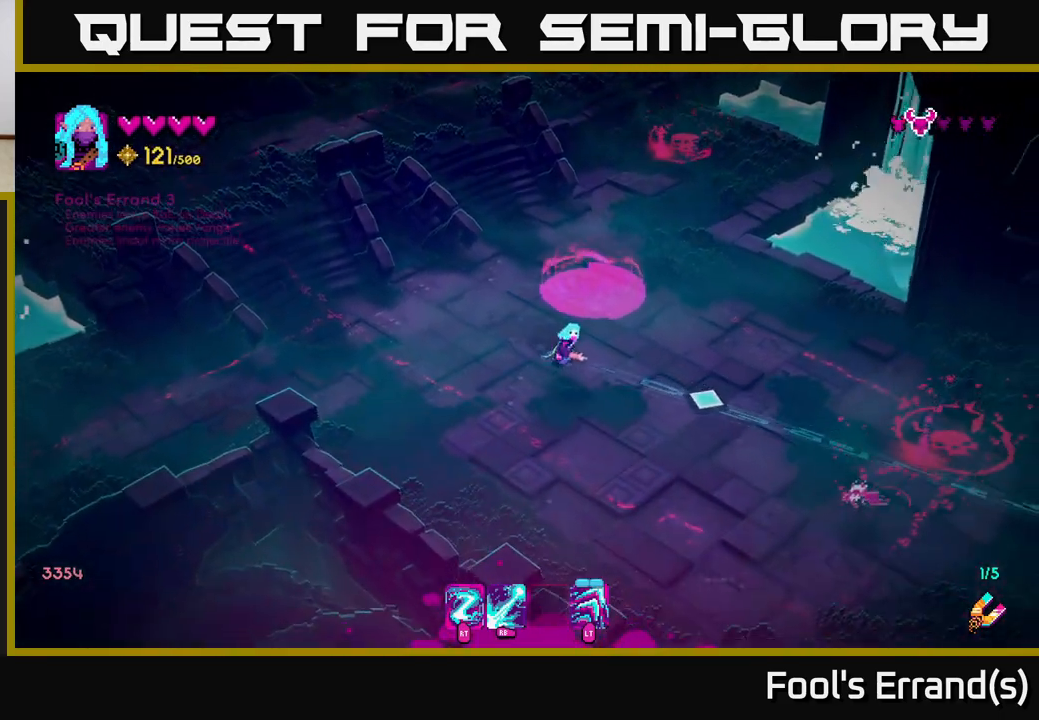
{"buttons": [], "left_stick": "down", "right_stick": "right", "events": [[217, "left_stick", "down"], [333, "R1", "up"], [433, "right_stick", "right"]]}
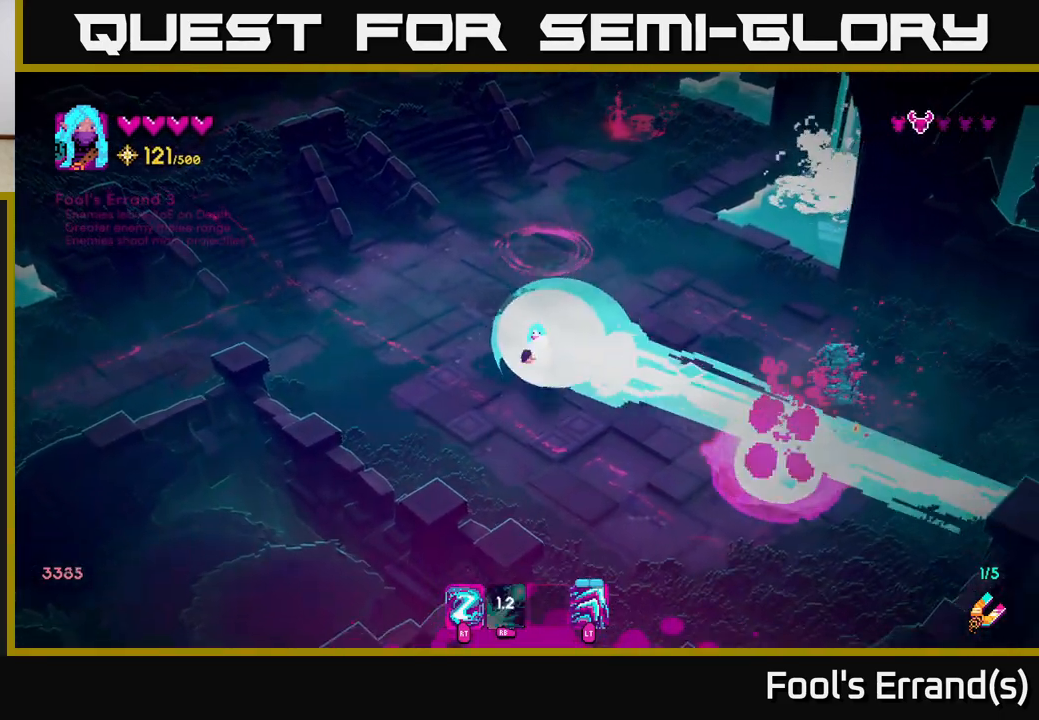
{"buttons": [], "left_stick": "up-right", "right_stick": "right", "events": [[367, "left_stick", "left"], [433, "left_stick", "up-right"]]}
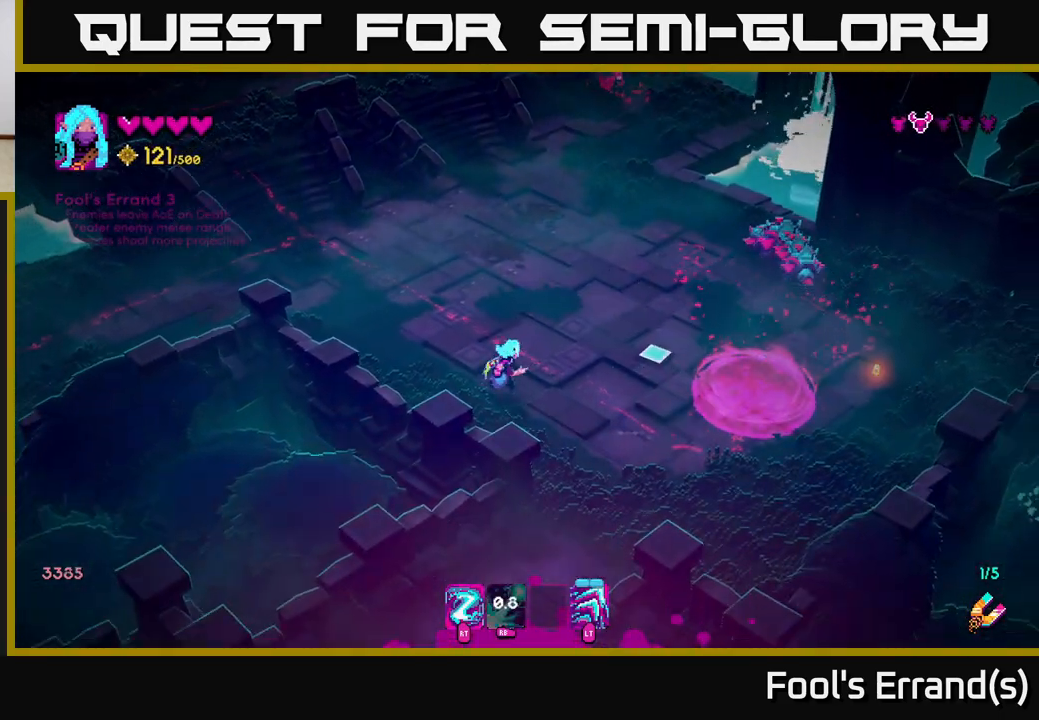
{"buttons": [], "left_stick": "down", "right_stick": "up-right", "events": [[200, "left_stick", "down-right"], [250, "right_stick", "up-right"], [350, "left_stick", "down"]]}
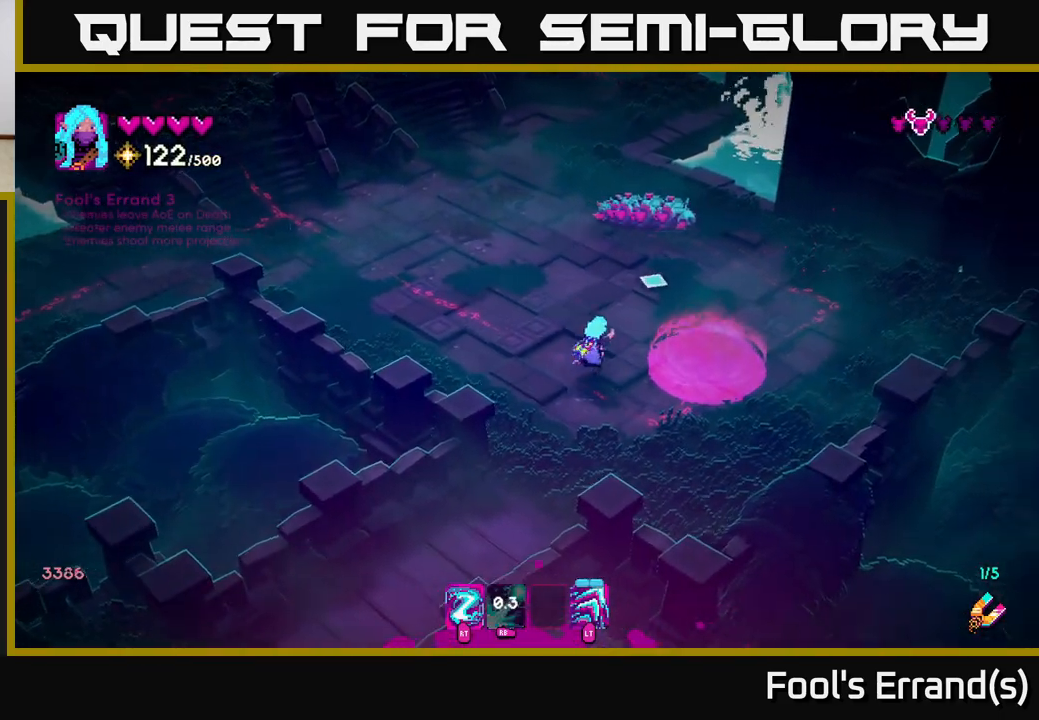
{"buttons": ["R1"], "left_stick": "up", "right_stick": "up", "events": [[50, "right_stick", "up"], [117, "R1", "down"], [117, "left_stick", "down-left"], [367, "left_stick", "up"]]}
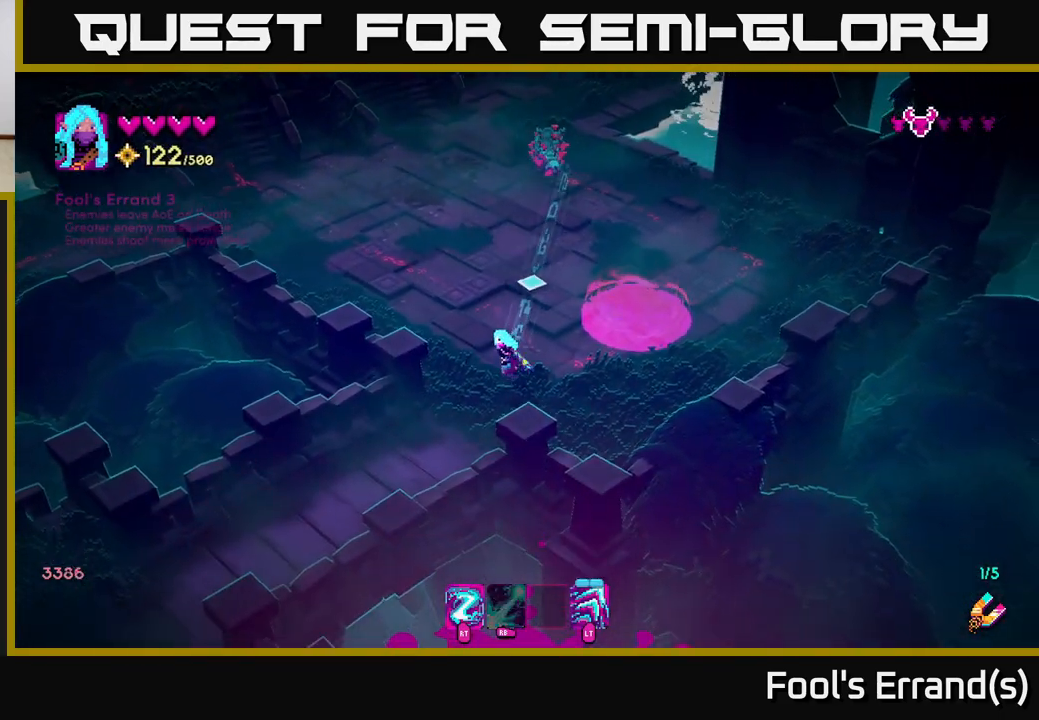
{"buttons": ["R1"], "left_stick": "up", "right_stick": "up", "events": []}